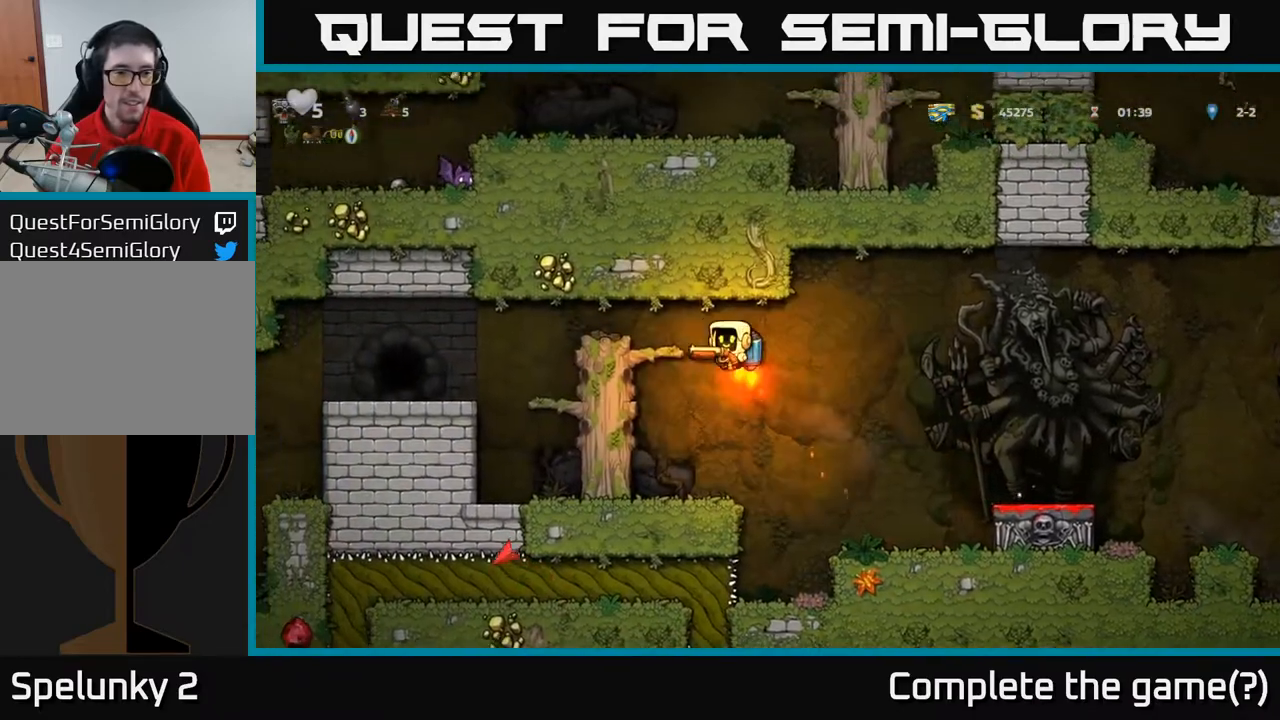
Gameplay with a controller (Xbox layout); each line is a JSON object with the inputs held at the frame after it. "events" lists button and stick changes between this image and that frame as [ms after this image, input, new state], when the widget could be followed in between.
{"buttons": ["DPAD_LEFT"], "left_stick": "center", "right_stick": "center", "events": [[100, "A", "up"]]}
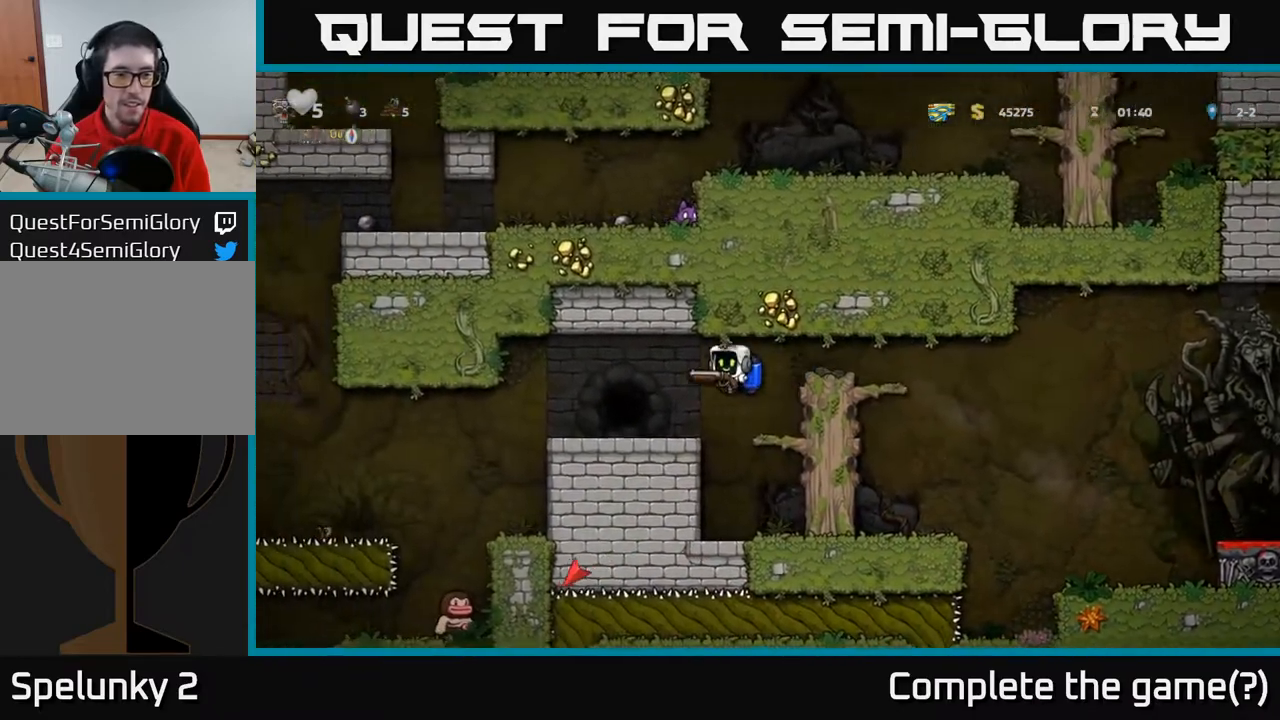
{"buttons": ["DPAD_LEFT"], "left_stick": "center", "right_stick": "center", "events": []}
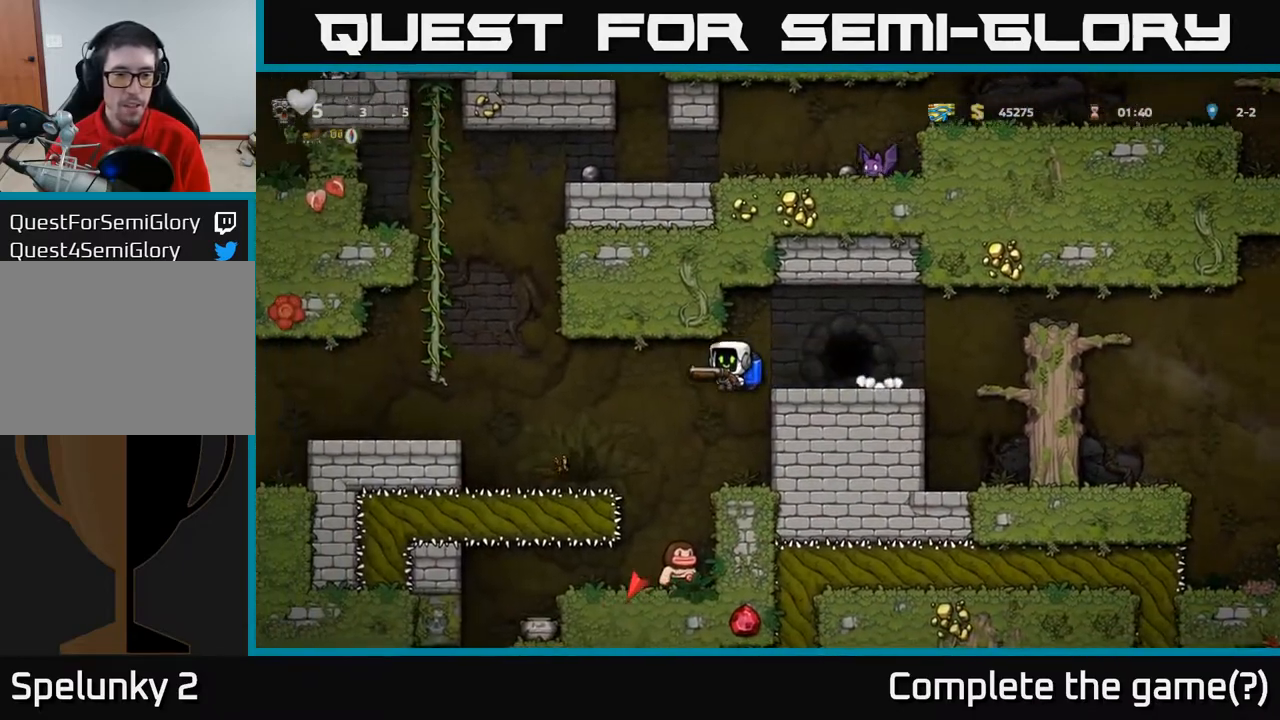
{"buttons": [], "left_stick": "center", "right_stick": "center", "events": [[17, "DPAD_LEFT", "up"]]}
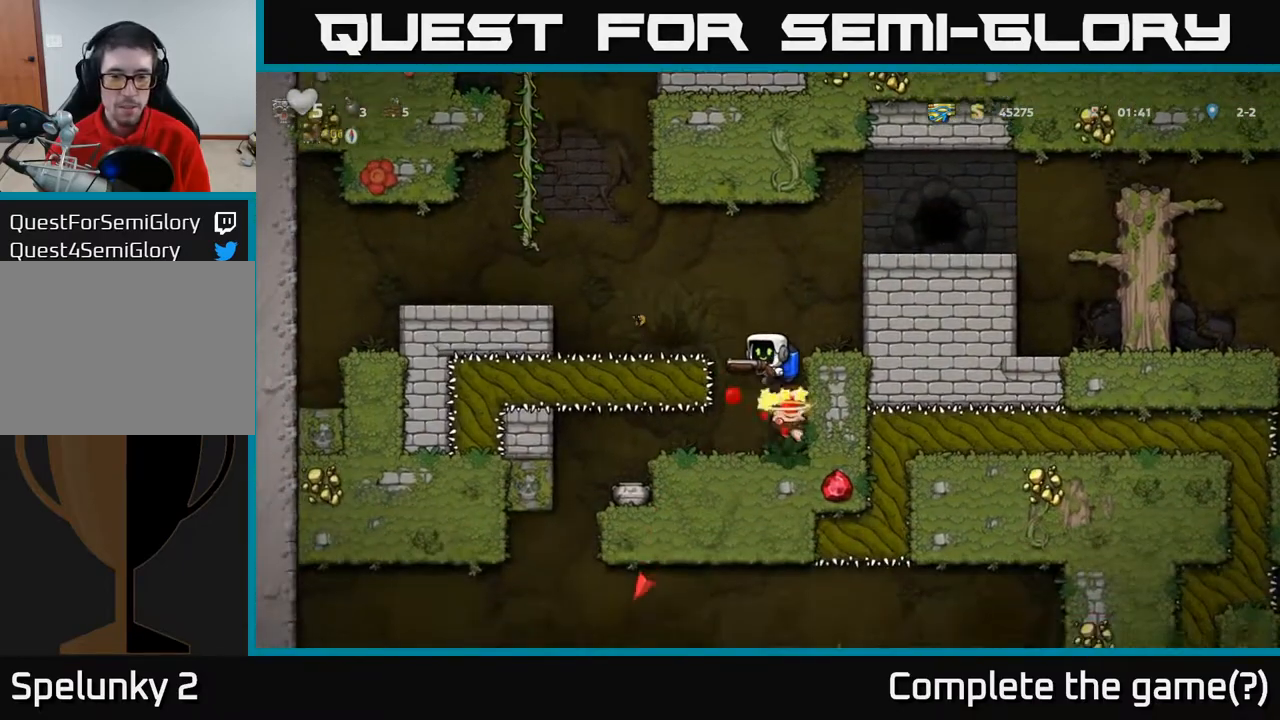
{"buttons": [], "left_stick": "center", "right_stick": "center", "events": []}
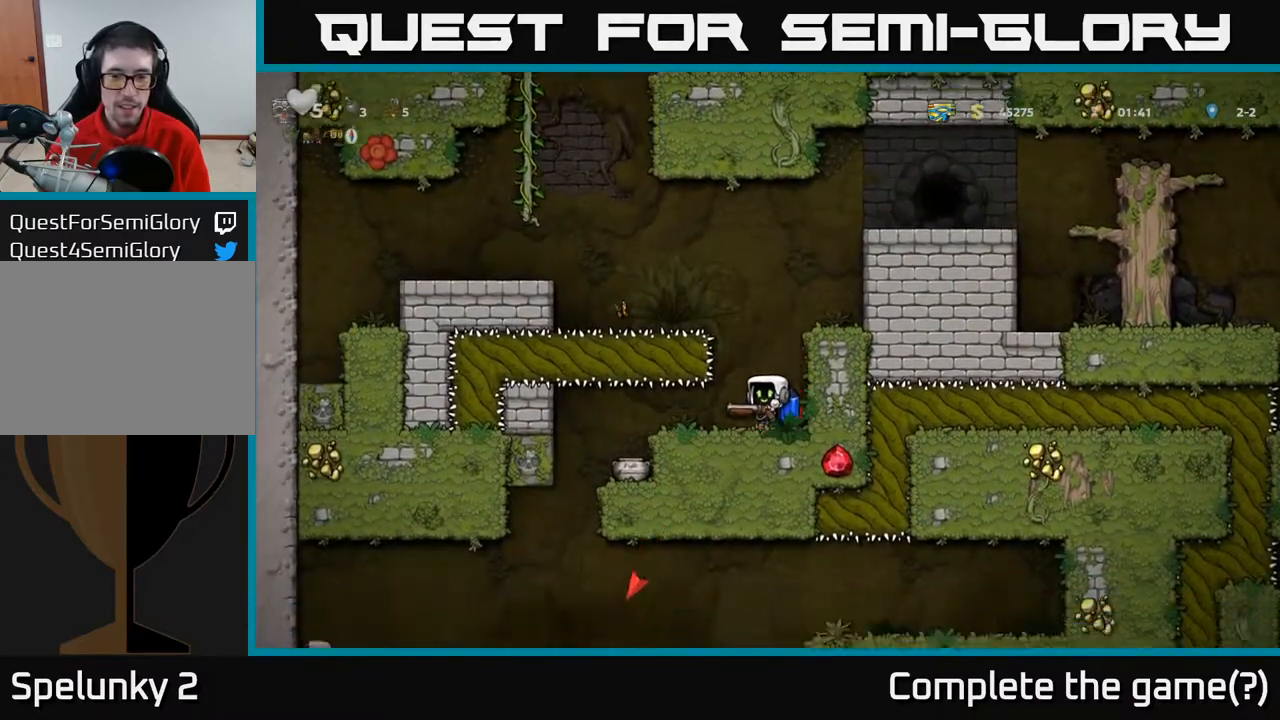
{"buttons": ["DPAD_LEFT"], "left_stick": "center", "right_stick": "center", "events": [[50, "DPAD_RIGHT", "down"], [233, "DPAD_RIGHT", "up"], [283, "DPAD_LEFT", "down"]]}
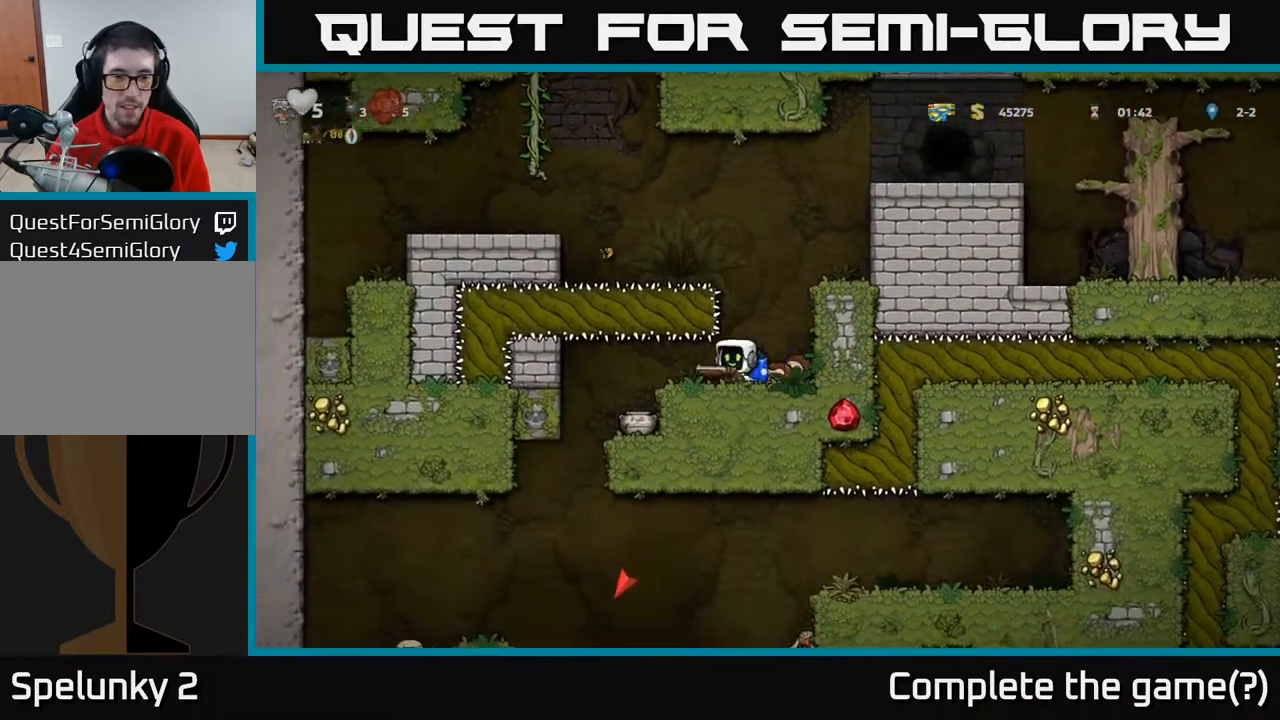
{"buttons": [], "left_stick": "center", "right_stick": "center", "events": [[100, "DPAD_LEFT", "up"]]}
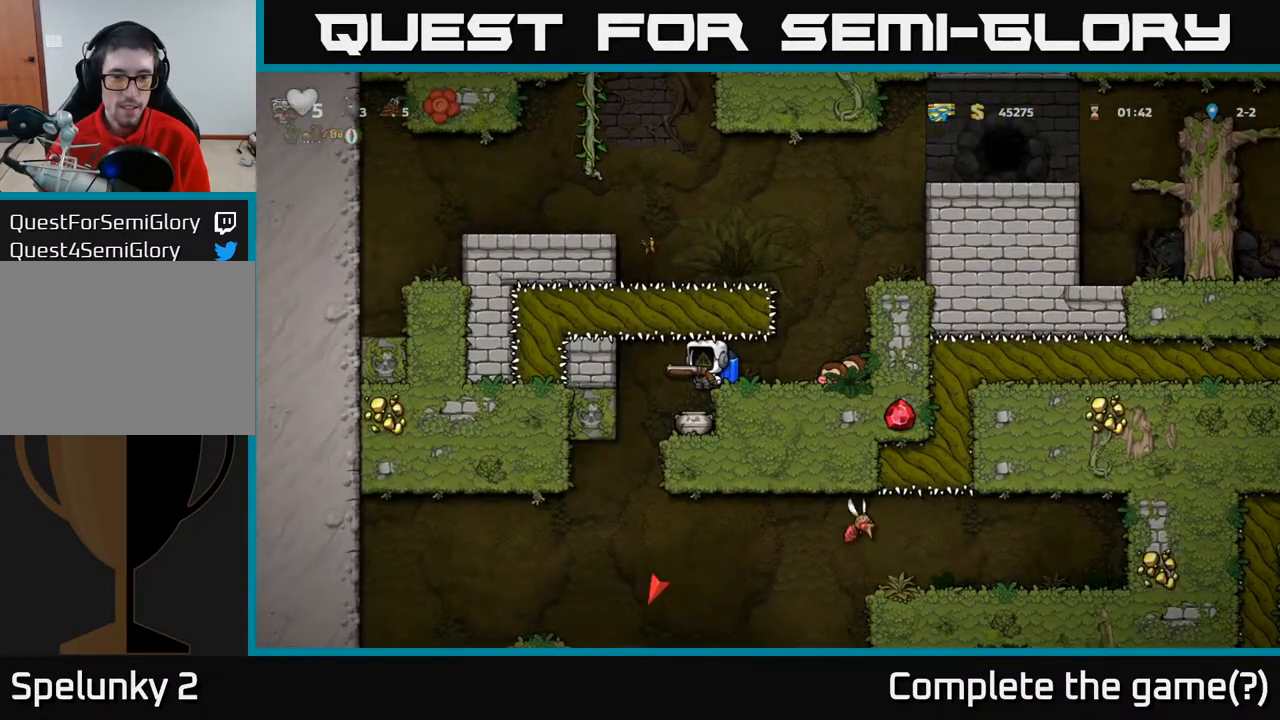
{"buttons": [], "left_stick": "center", "right_stick": "center", "events": [[100, "DPAD_LEFT", "down"], [167, "DPAD_LEFT", "up"], [400, "DPAD_RIGHT", "down"], [483, "DPAD_RIGHT", "up"]]}
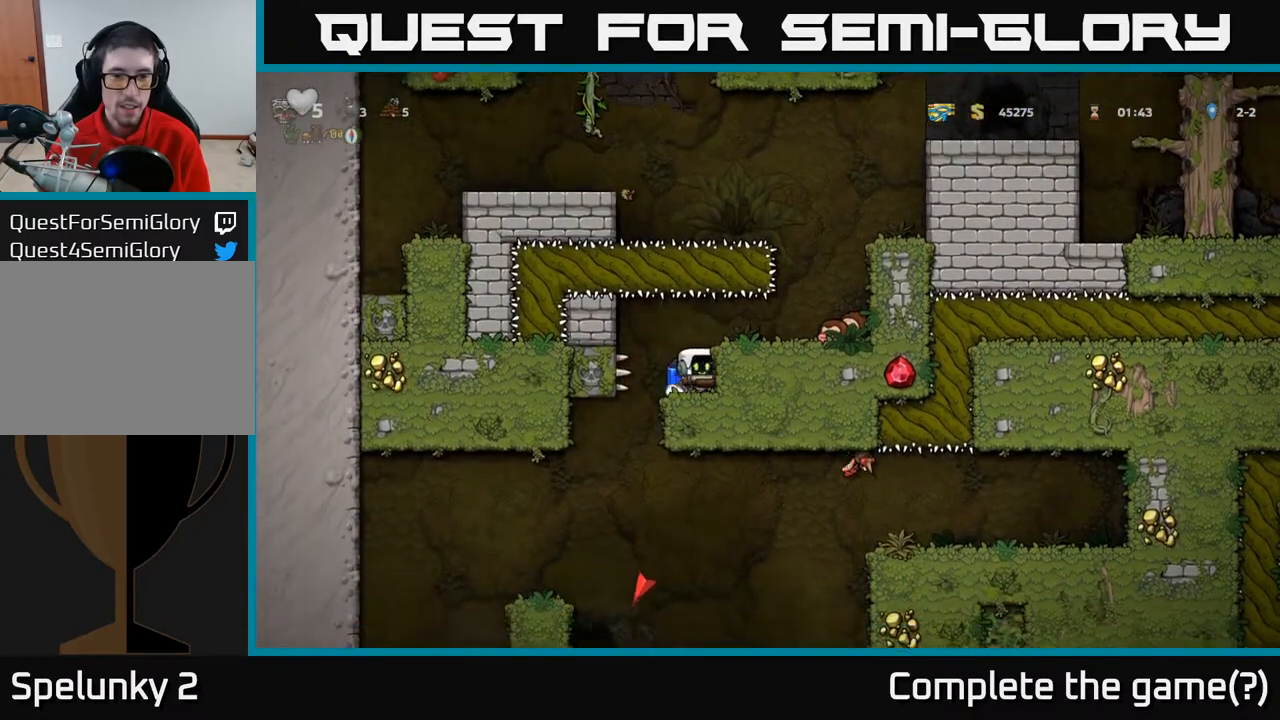
{"buttons": ["DPAD_DOWN"], "left_stick": "center", "right_stick": "center", "events": [[250, "DPAD_DOWN", "down"]]}
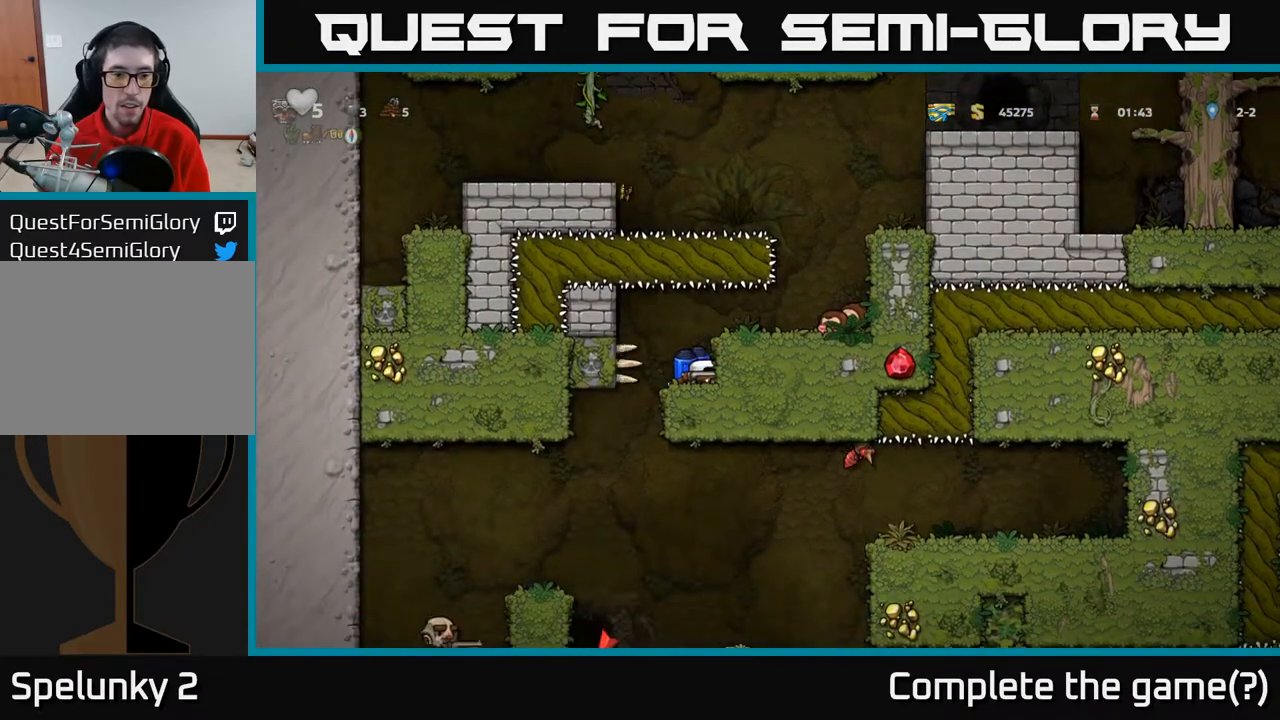
{"buttons": ["DPAD_DOWN"], "left_stick": "center", "right_stick": "center", "events": []}
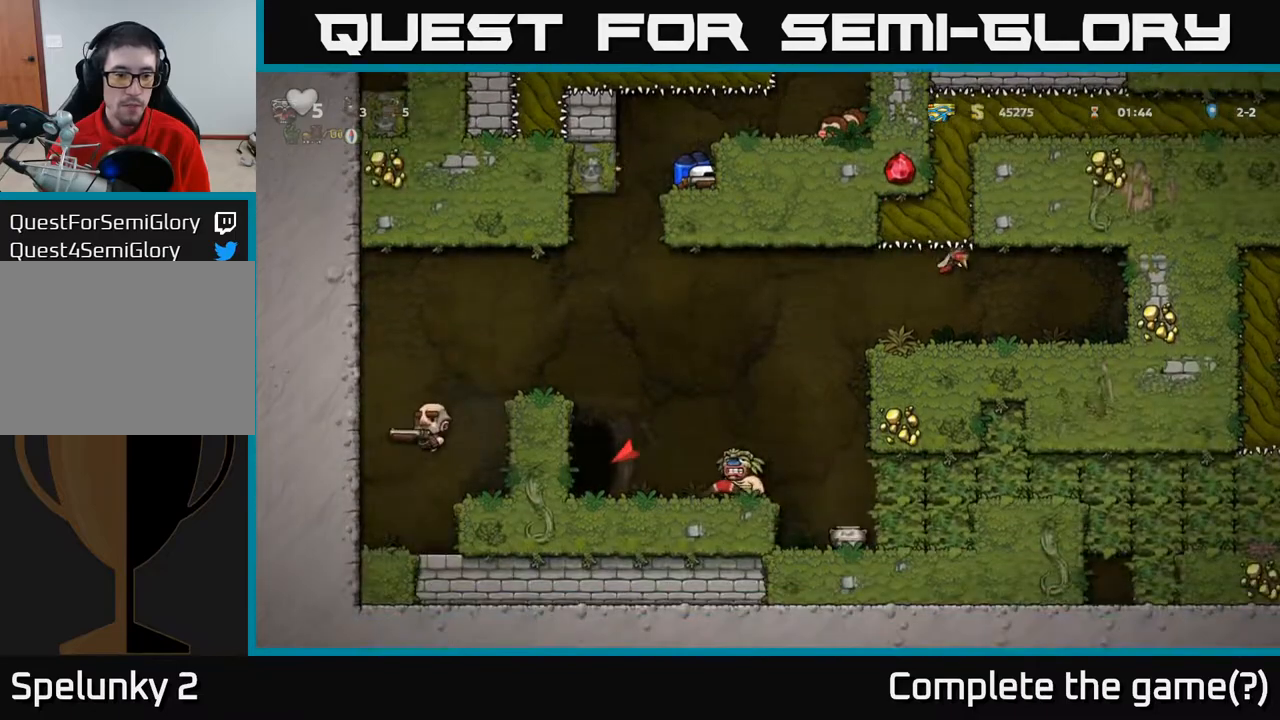
{"buttons": ["DPAD_DOWN"], "left_stick": "center", "right_stick": "center", "events": []}
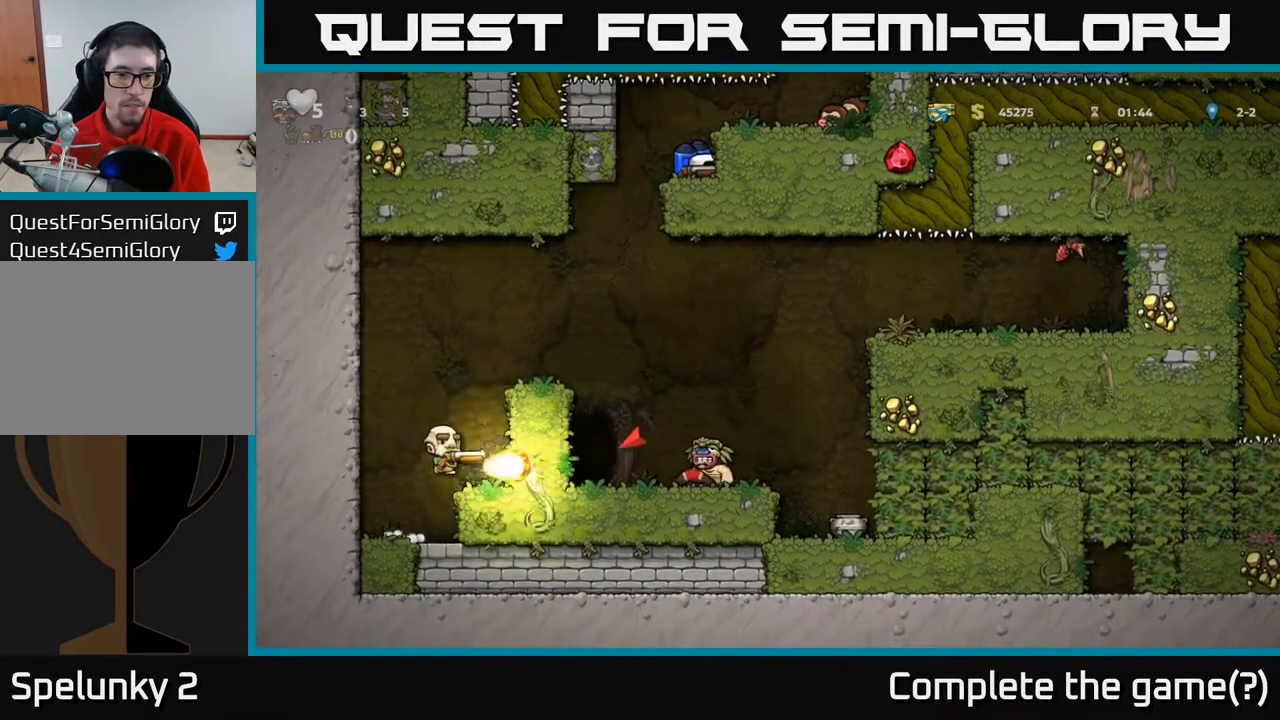
{"buttons": ["DPAD_DOWN"], "left_stick": "center", "right_stick": "center", "events": []}
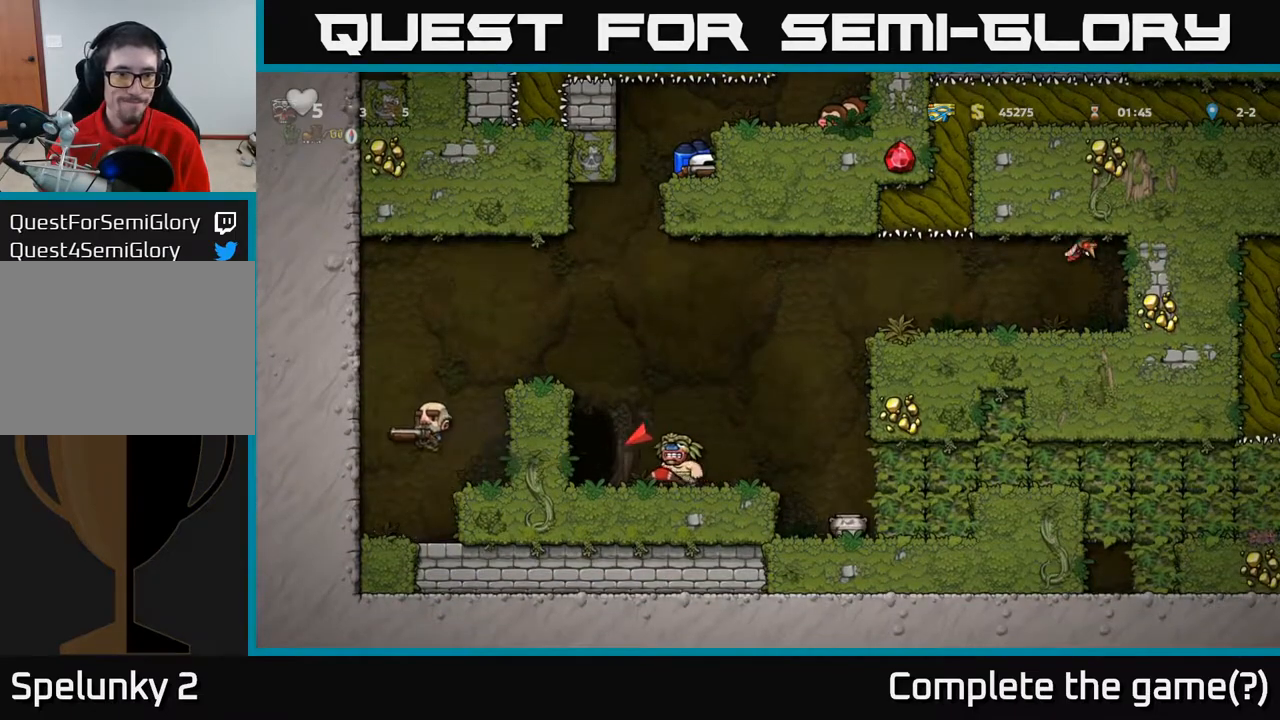
{"buttons": ["DPAD_DOWN"], "left_stick": "center", "right_stick": "center", "events": []}
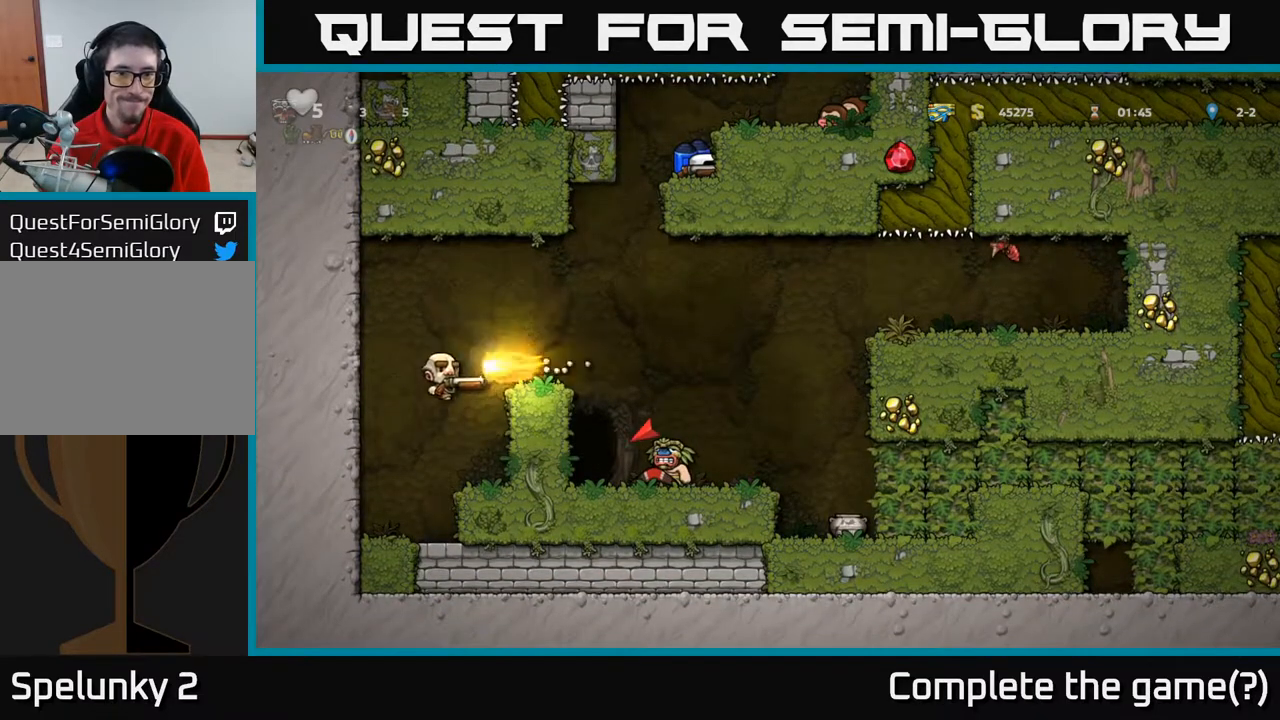
{"buttons": ["DPAD_DOWN"], "left_stick": "center", "right_stick": "center", "events": []}
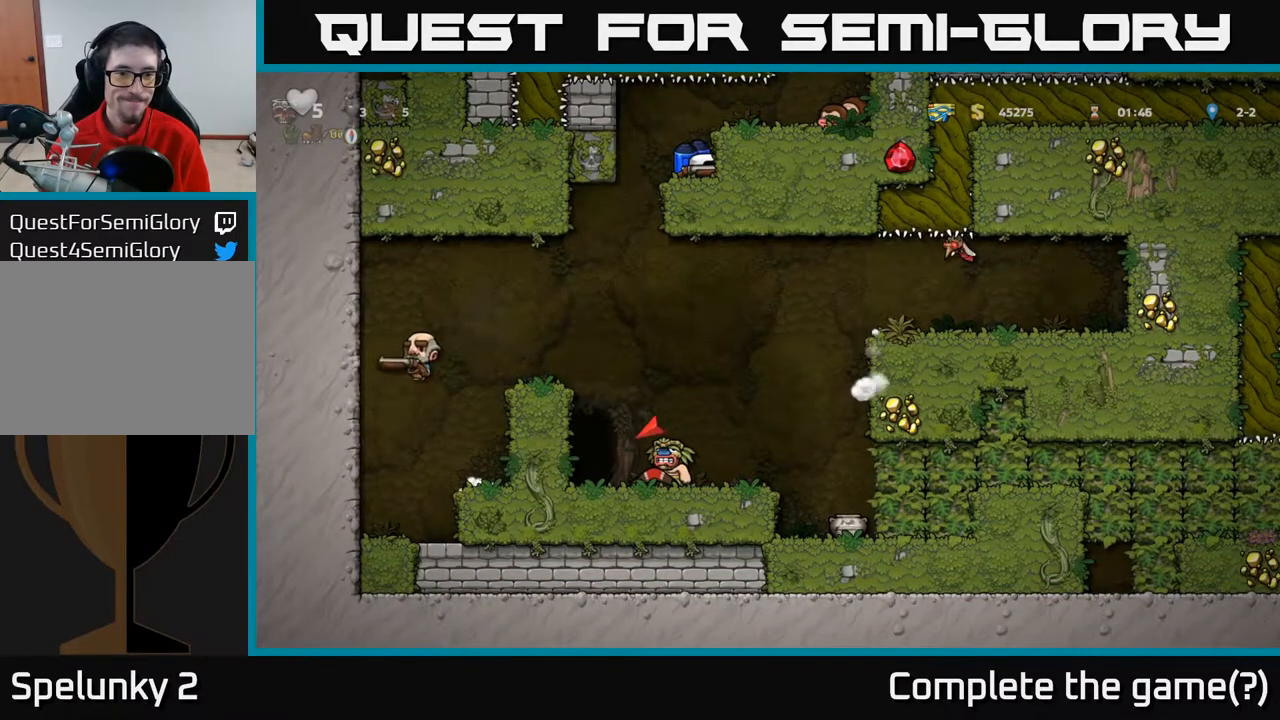
{"buttons": ["DPAD_DOWN"], "left_stick": "center", "right_stick": "center", "events": []}
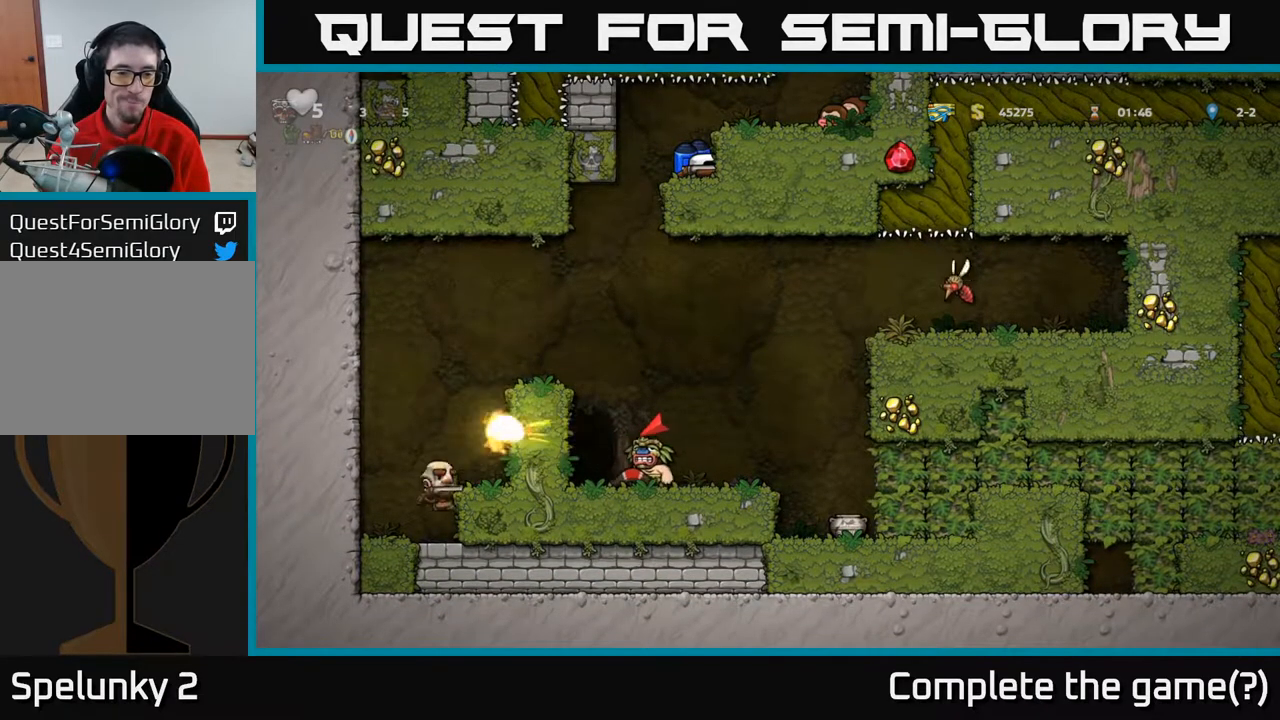
{"buttons": ["DPAD_DOWN"], "left_stick": "center", "right_stick": "center", "events": []}
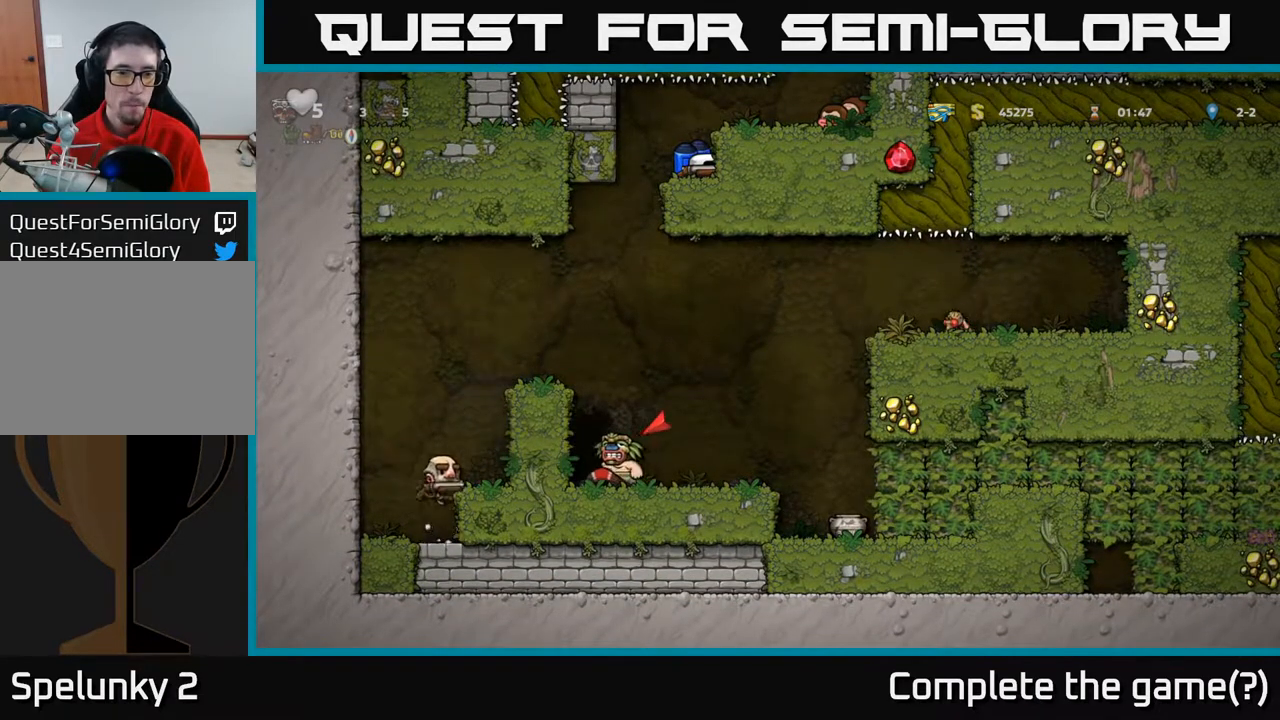
{"buttons": ["DPAD_DOWN"], "left_stick": "center", "right_stick": "center", "events": []}
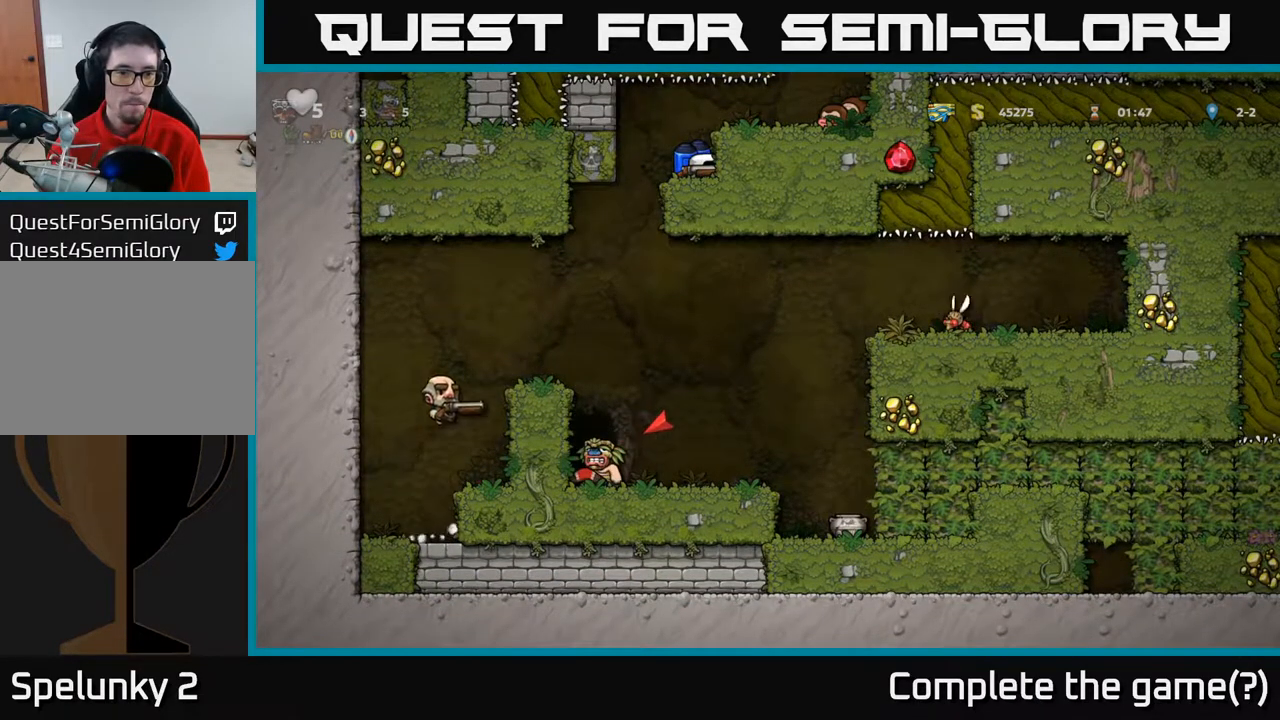
{"buttons": ["DPAD_DOWN"], "left_stick": "center", "right_stick": "center", "events": []}
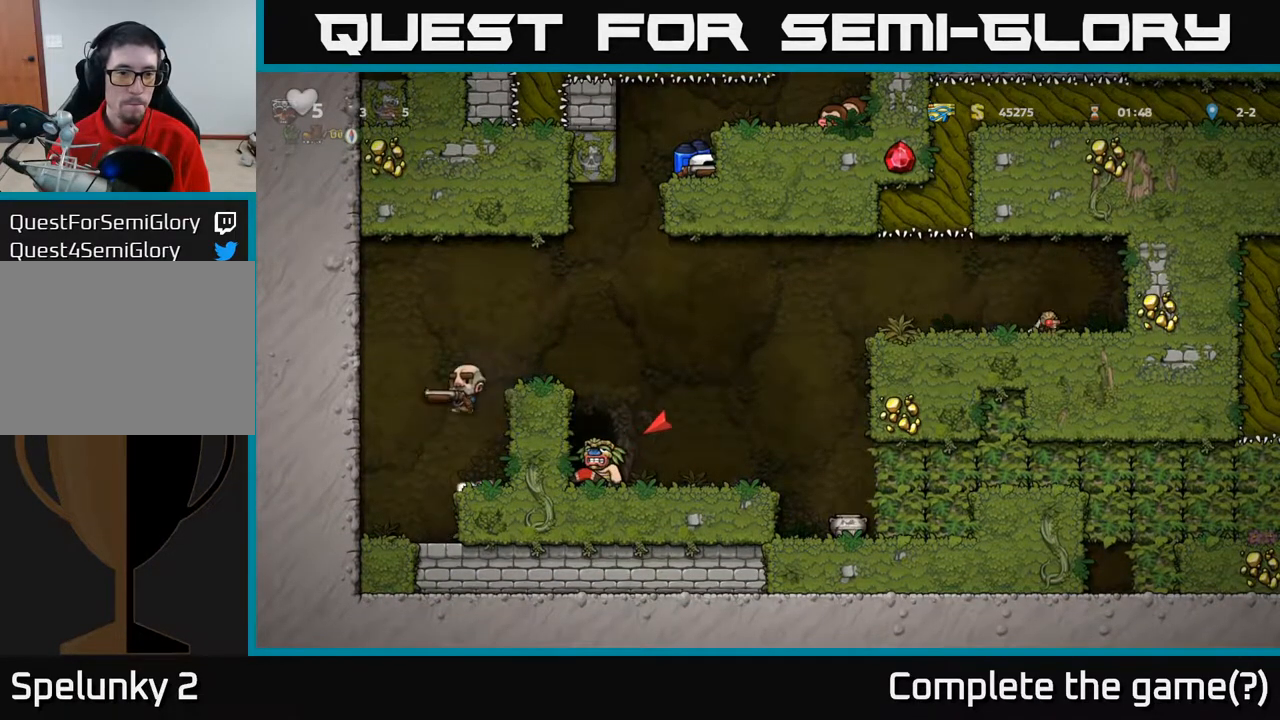
{"buttons": ["DPAD_DOWN"], "left_stick": "center", "right_stick": "center", "events": []}
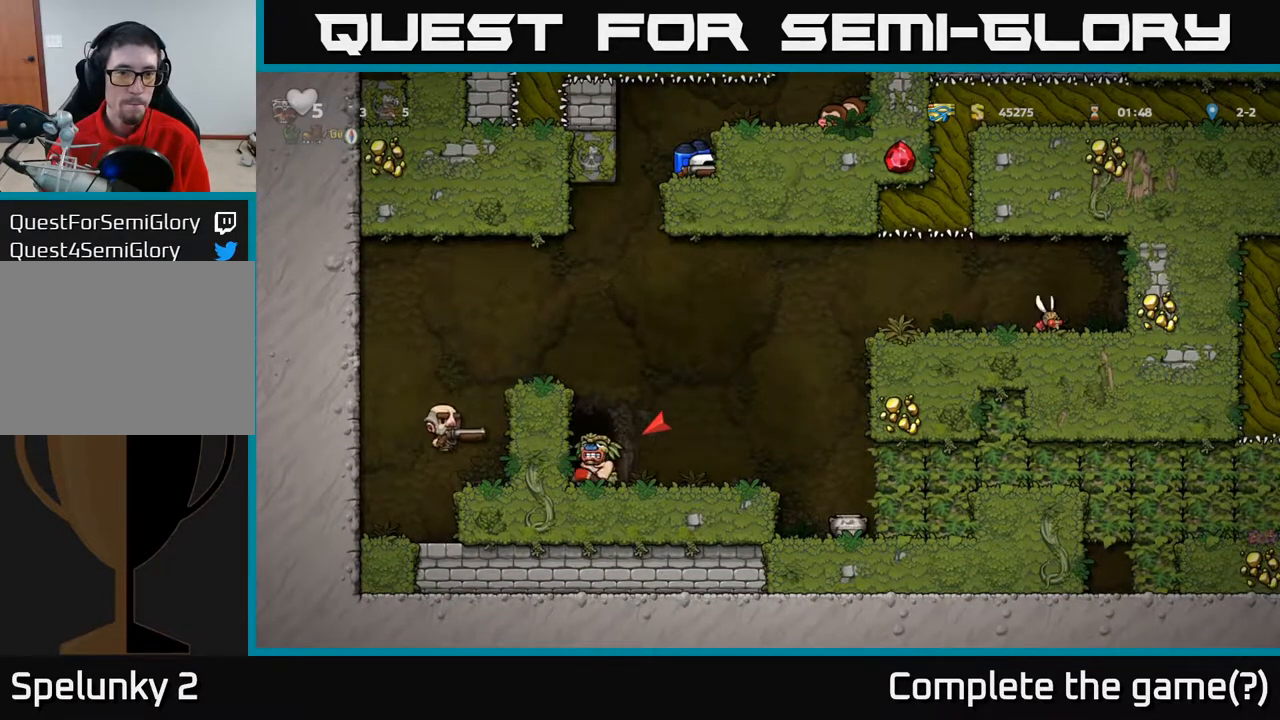
{"buttons": ["DPAD_DOWN"], "left_stick": "center", "right_stick": "center", "events": []}
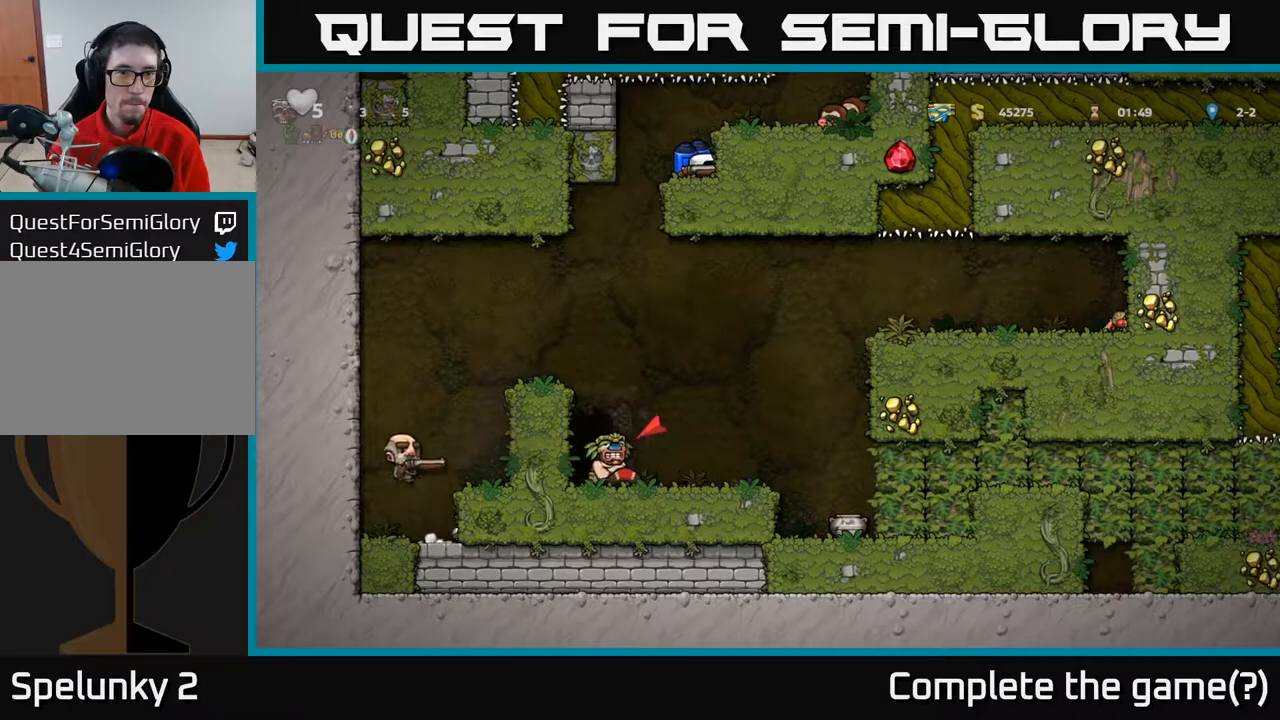
{"buttons": ["DPAD_DOWN"], "left_stick": "center", "right_stick": "center", "events": []}
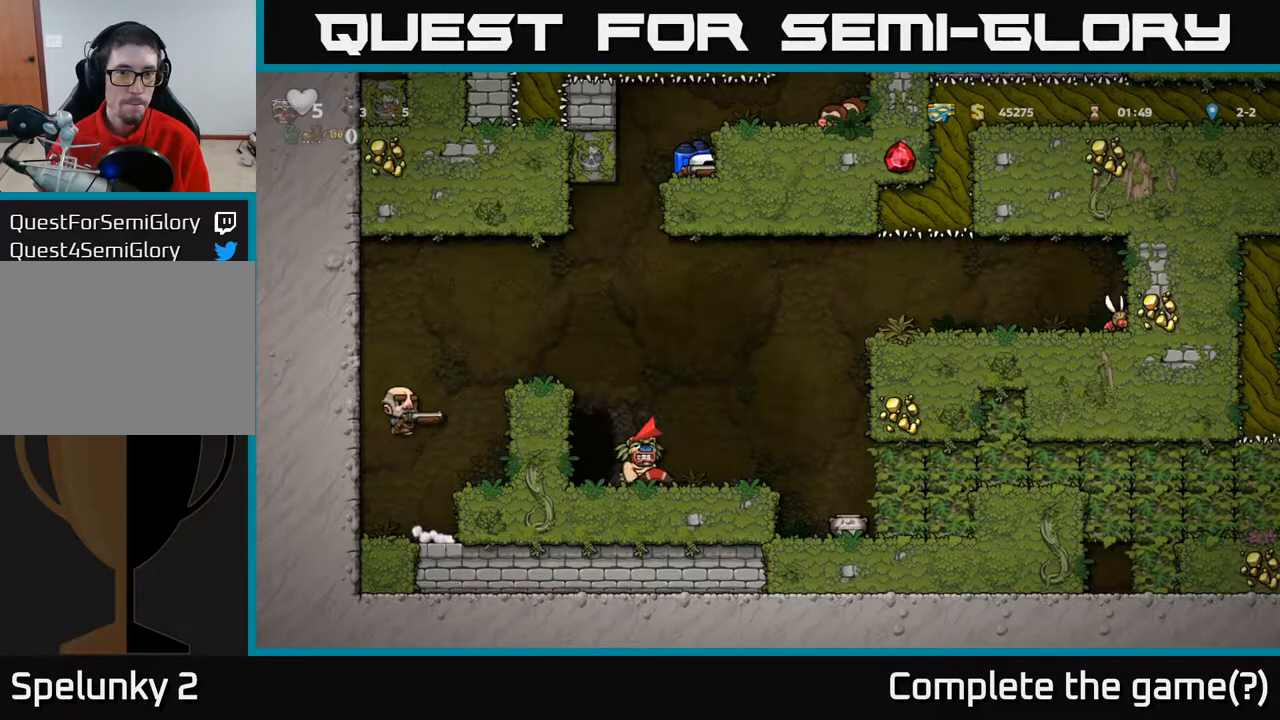
{"buttons": ["DPAD_DOWN"], "left_stick": "center", "right_stick": "center", "events": []}
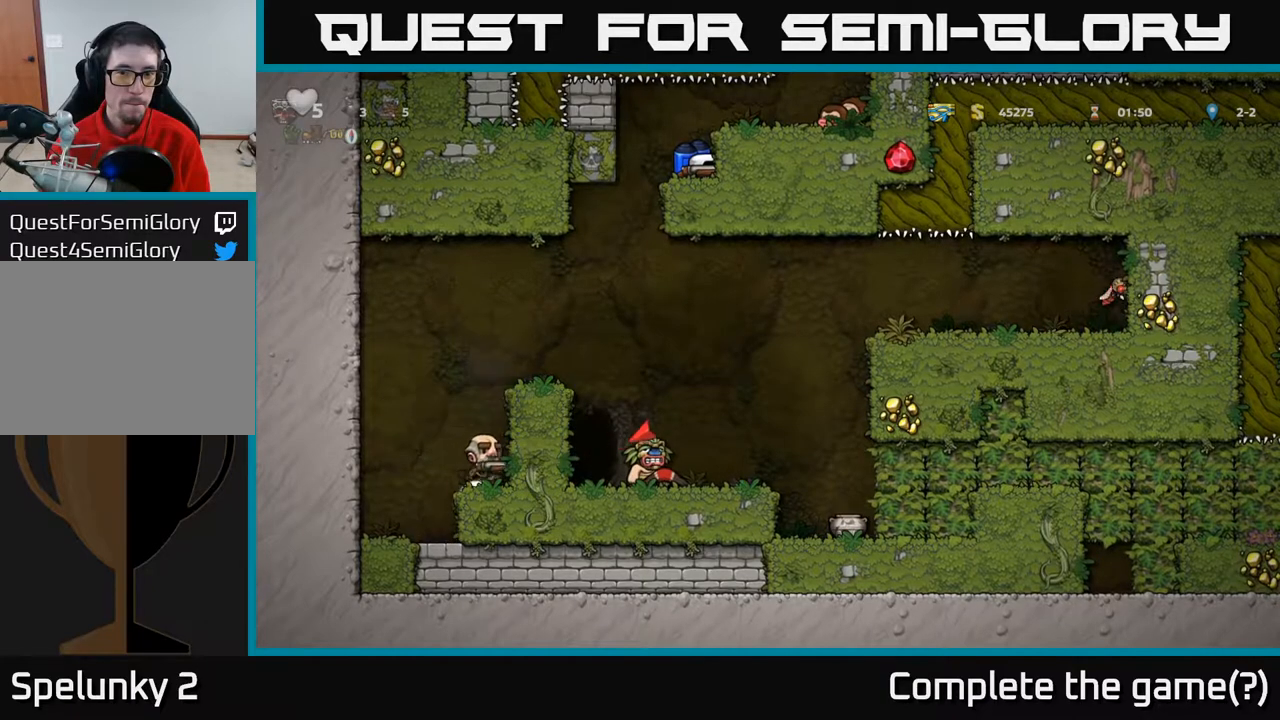
{"buttons": [], "left_stick": "center", "right_stick": "center", "events": [[450, "DPAD_DOWN", "up"]]}
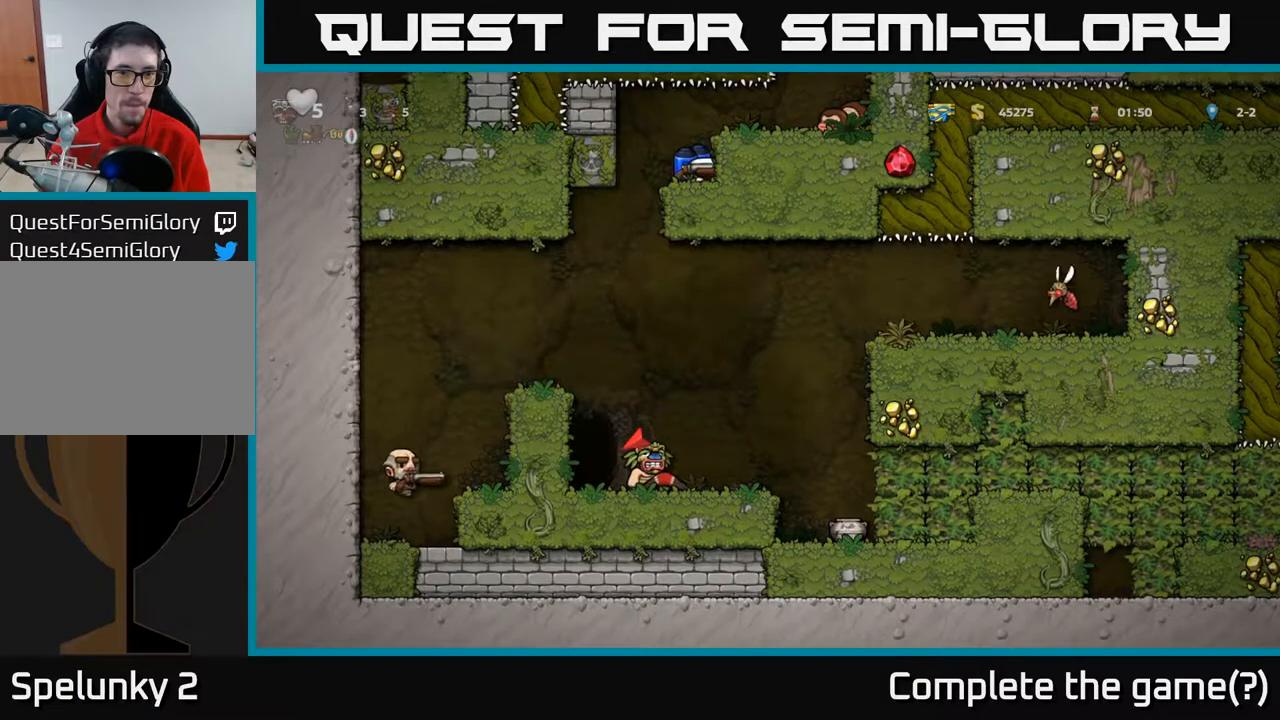
{"buttons": [], "left_stick": "center", "right_stick": "center", "events": []}
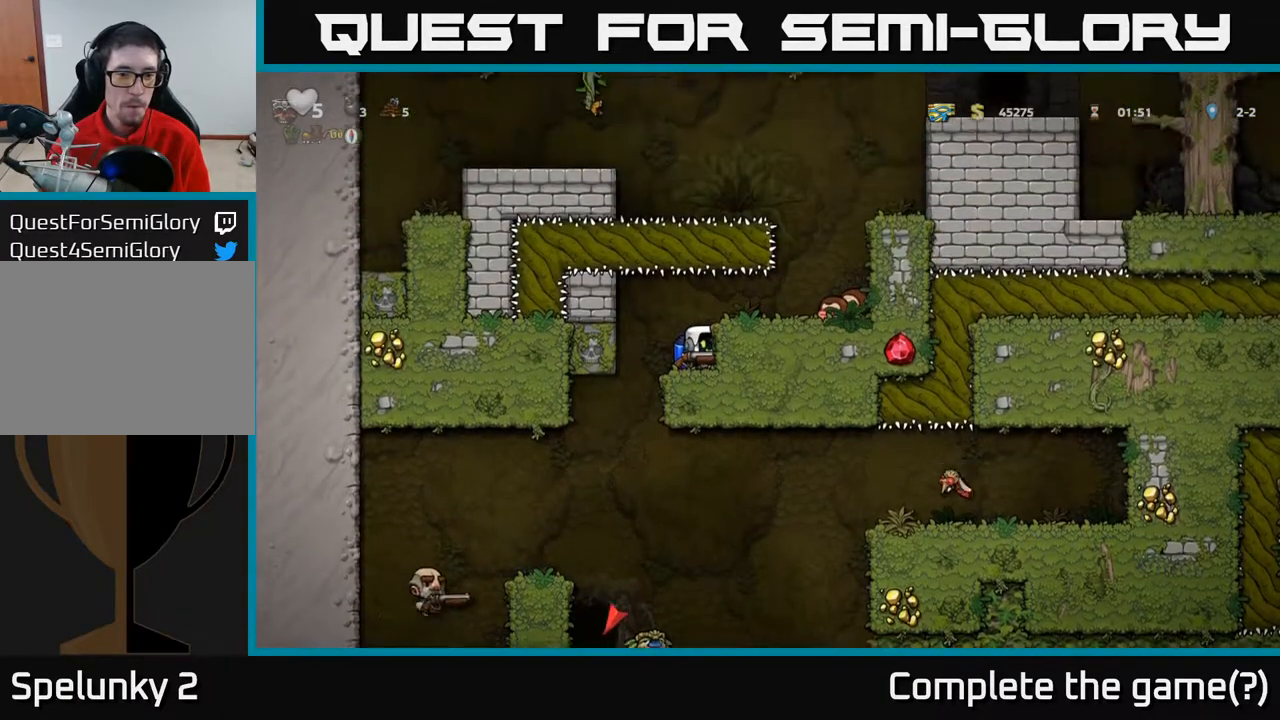
{"buttons": ["DPAD_LEFT"], "left_stick": "center", "right_stick": "center", "events": [[433, "DPAD_LEFT", "down"]]}
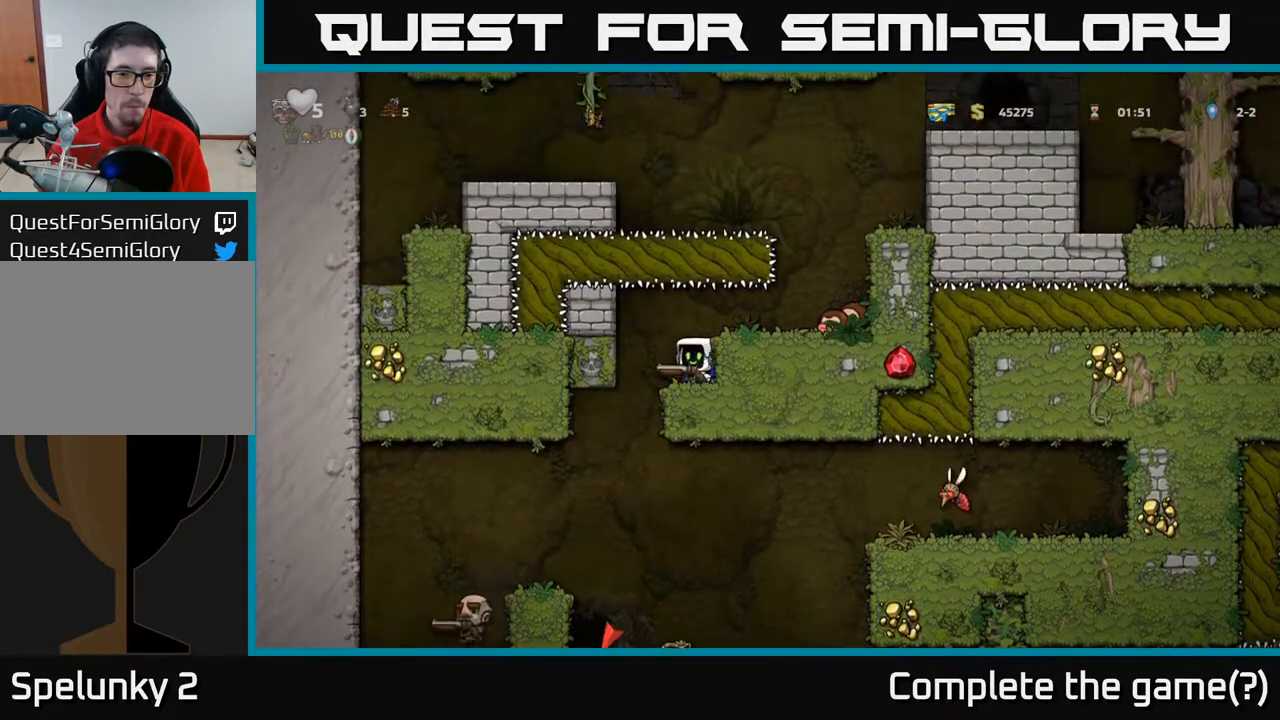
{"buttons": [], "left_stick": "center", "right_stick": "center", "events": [[100, "DPAD_LEFT", "up"]]}
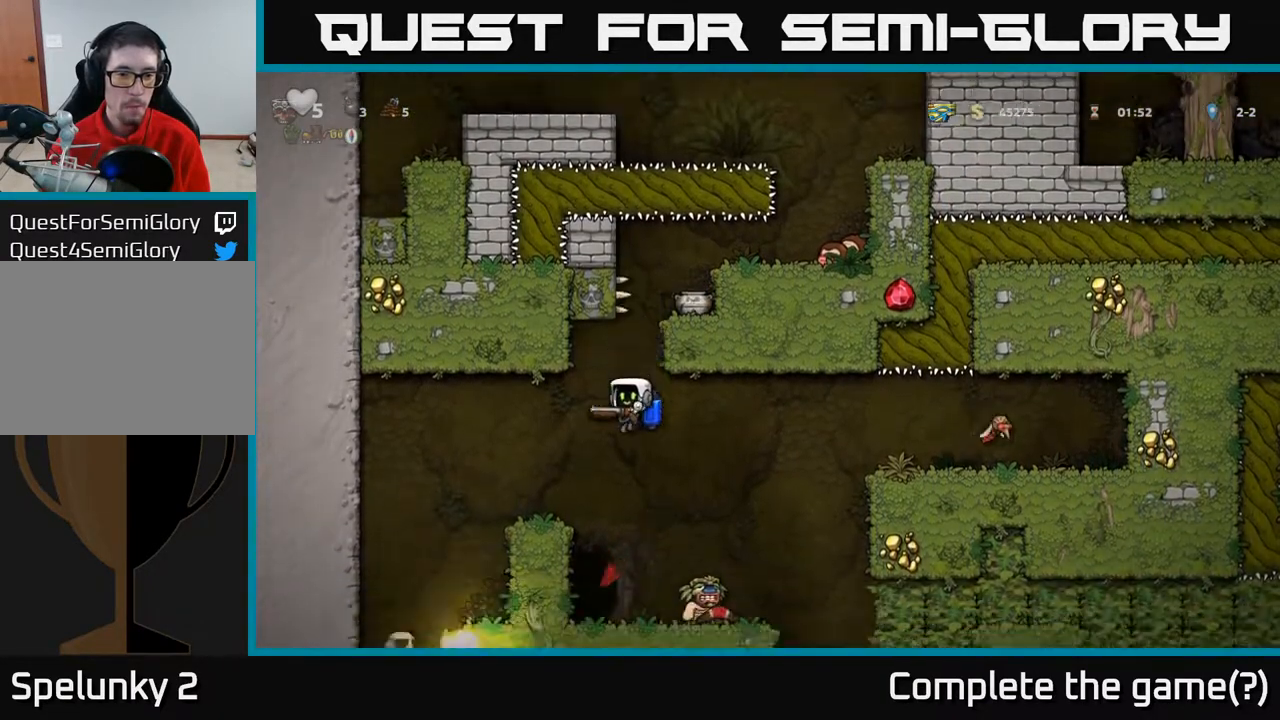
{"buttons": [], "left_stick": "center", "right_stick": "center", "events": [[133, "DPAD_LEFT", "down"], [250, "L2", "down"], [267, "DPAD_LEFT", "up"], [333, "L2", "up"], [417, "L2", "down"], [500, "L2", "up"]]}
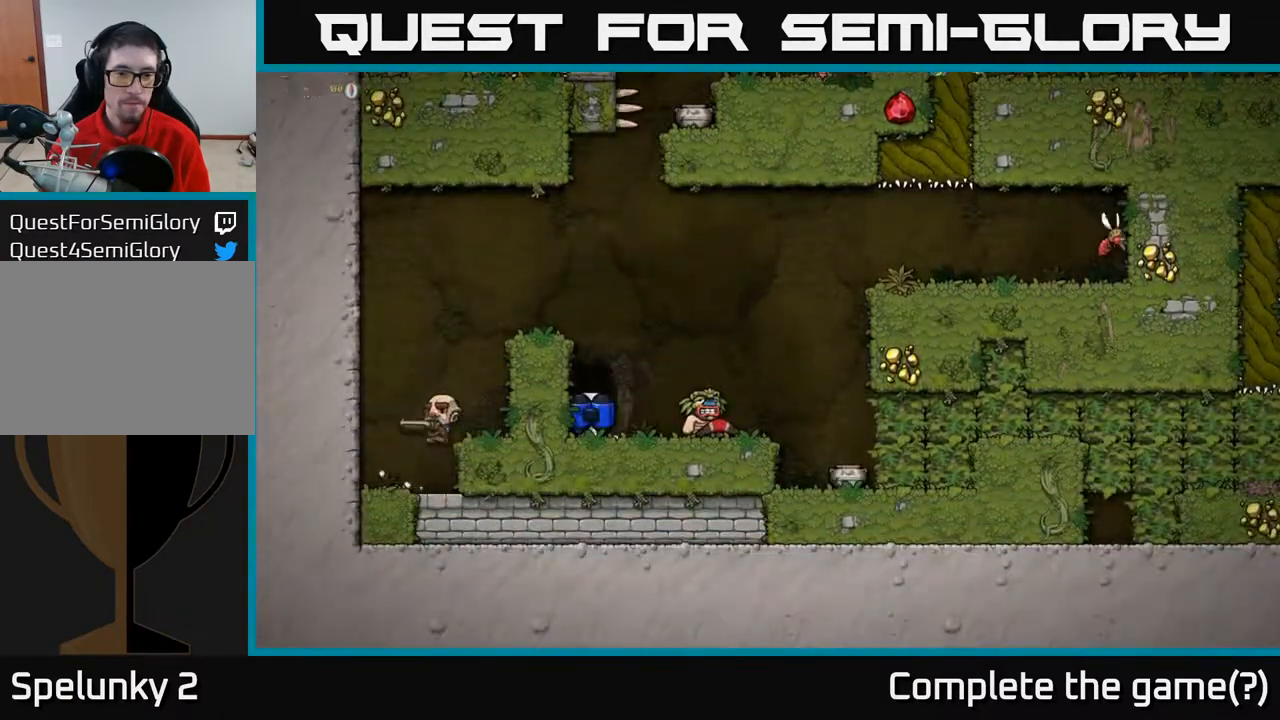
{"buttons": [], "left_stick": "center", "right_stick": "center", "events": [[67, "L2", "down"], [167, "L2", "up"]]}